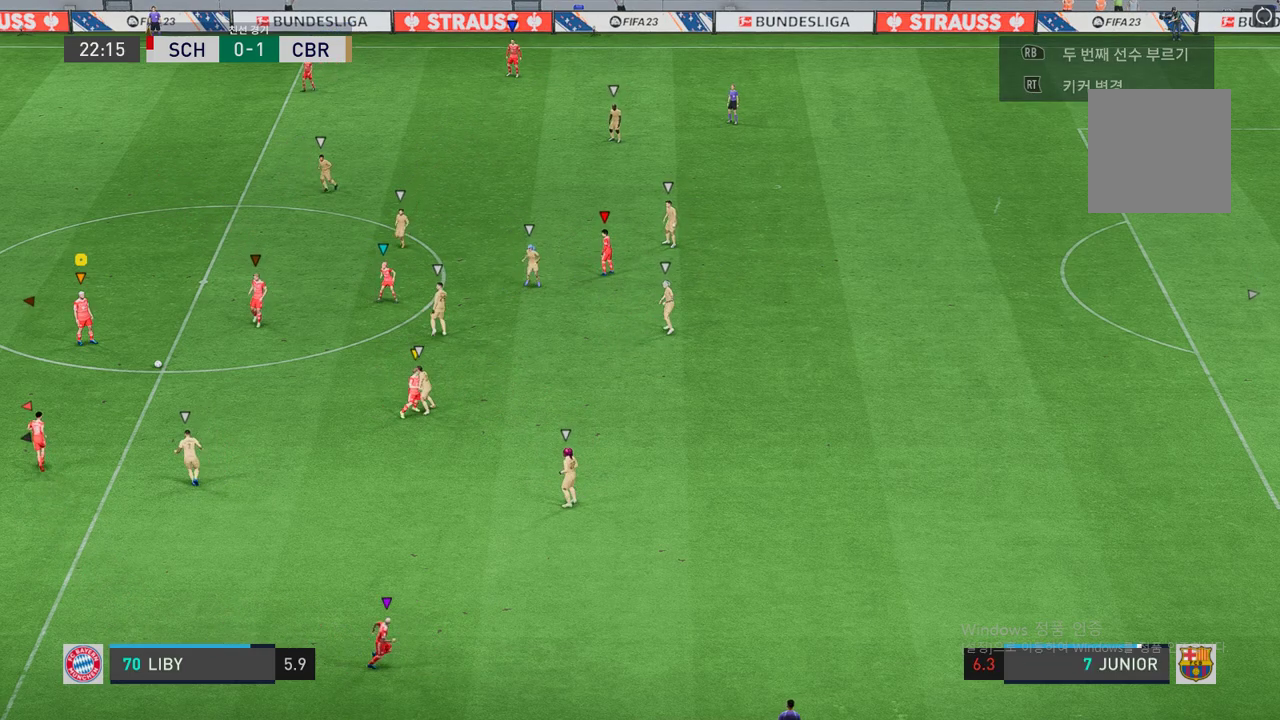
Gameplay with a controller (Xbox layout); each line is a JSON object with the inputs held at the frame after it. "events" lists button and stick changes between this image and that frame as [ms after this image, input, new state], when the widget could be followed in between. Not read: L3 R3.
{"buttons": [], "left_stick": "center", "right_stick": "center", "events": [[50, "left_stick", "up-right"], [419, "left_stick", "center"]]}
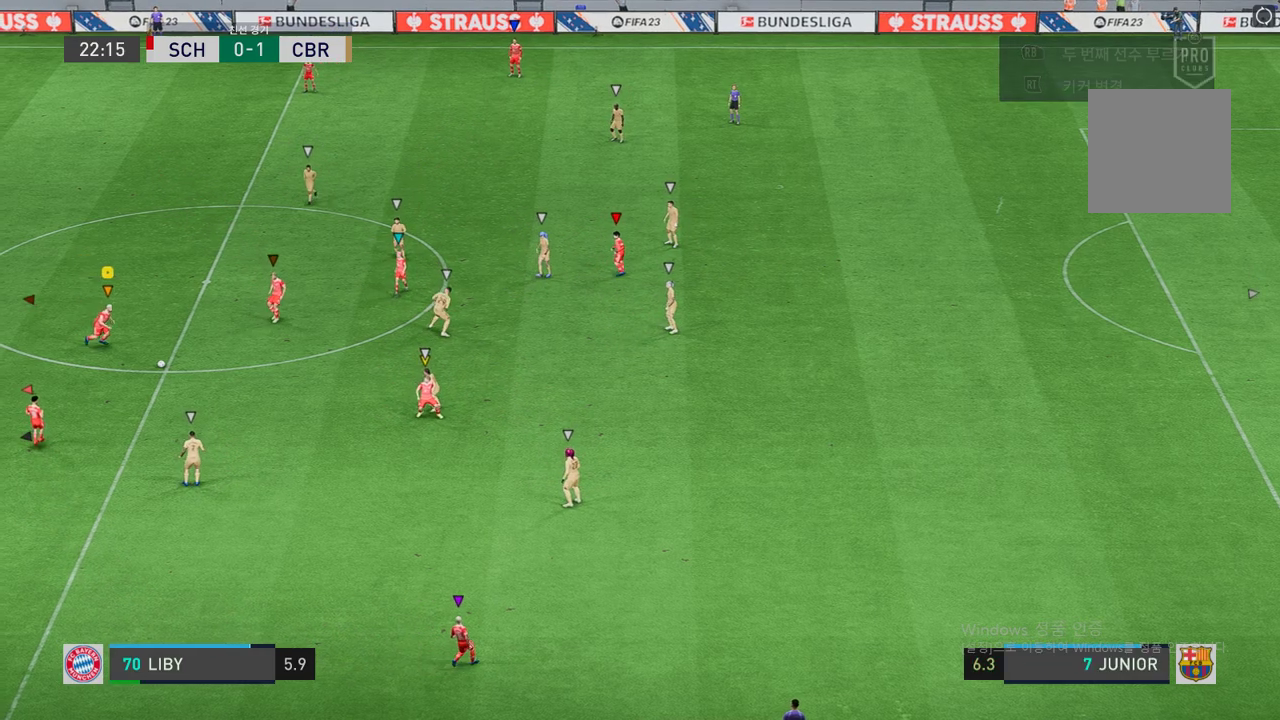
{"buttons": [], "left_stick": "center", "right_stick": "center", "events": []}
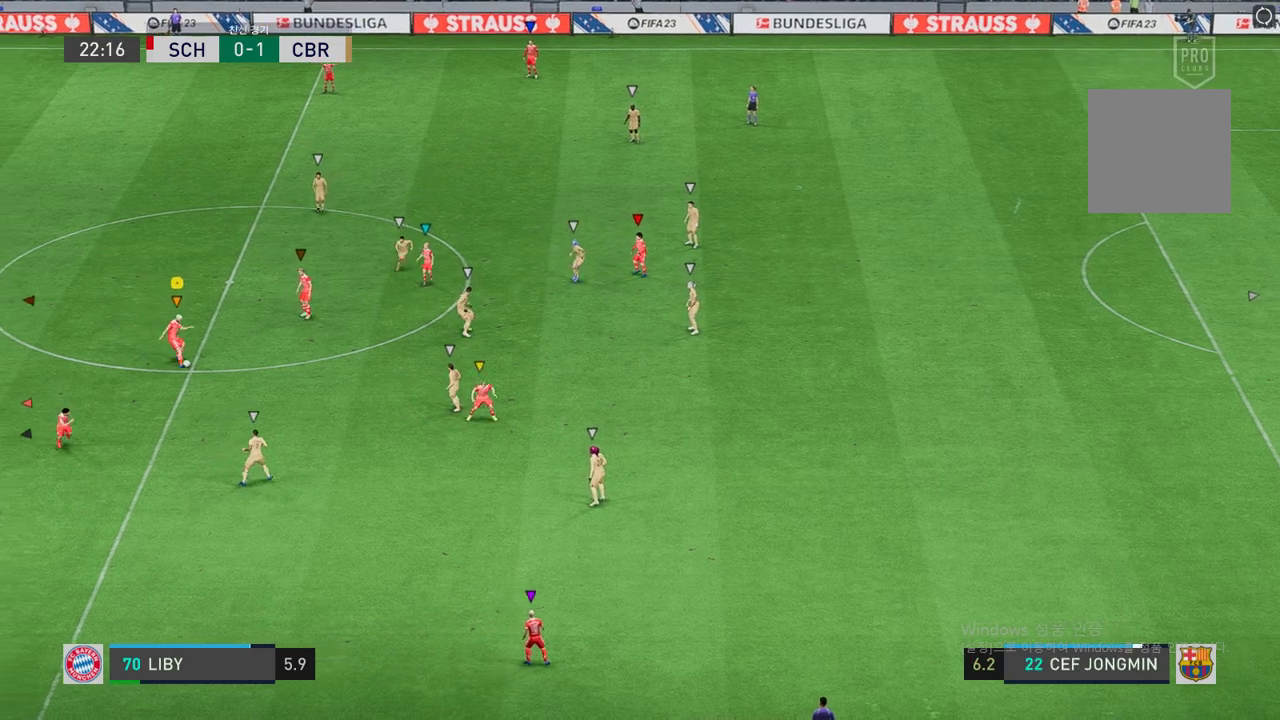
{"buttons": [], "left_stick": "left", "right_stick": "center", "events": [[235, "left_stick", "left"]]}
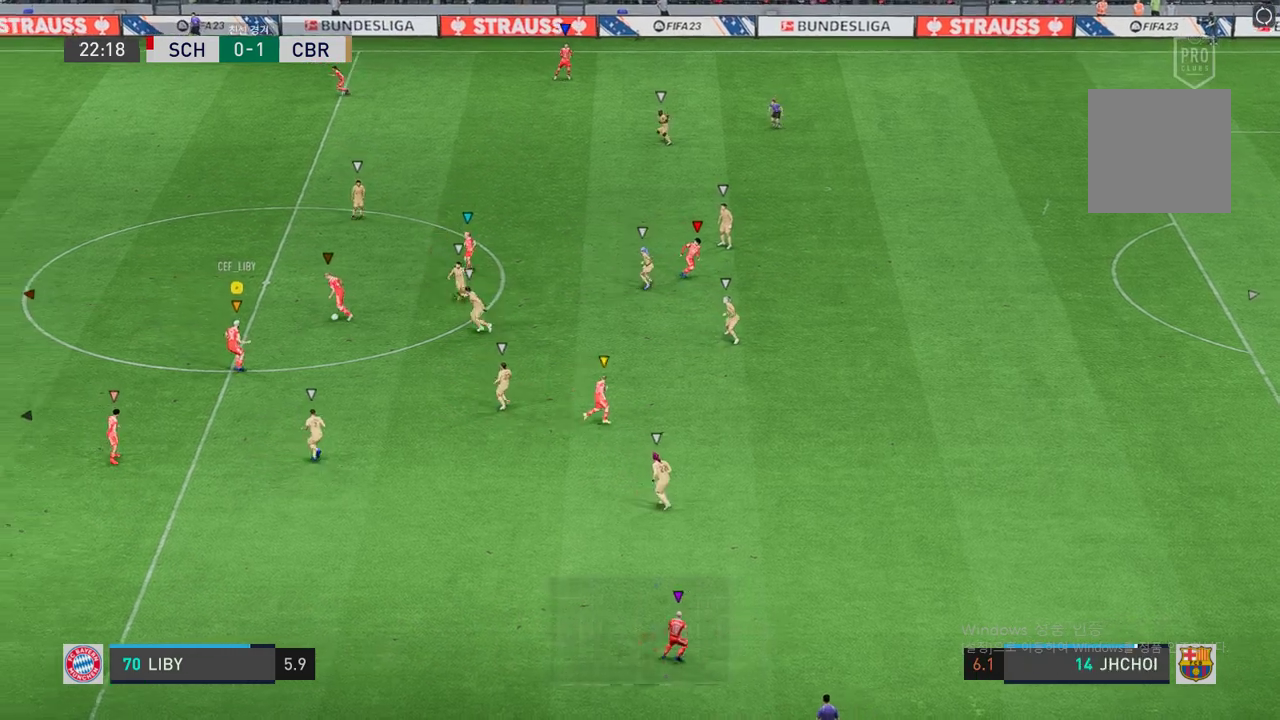
{"buttons": [], "left_stick": "left", "right_stick": "center", "events": []}
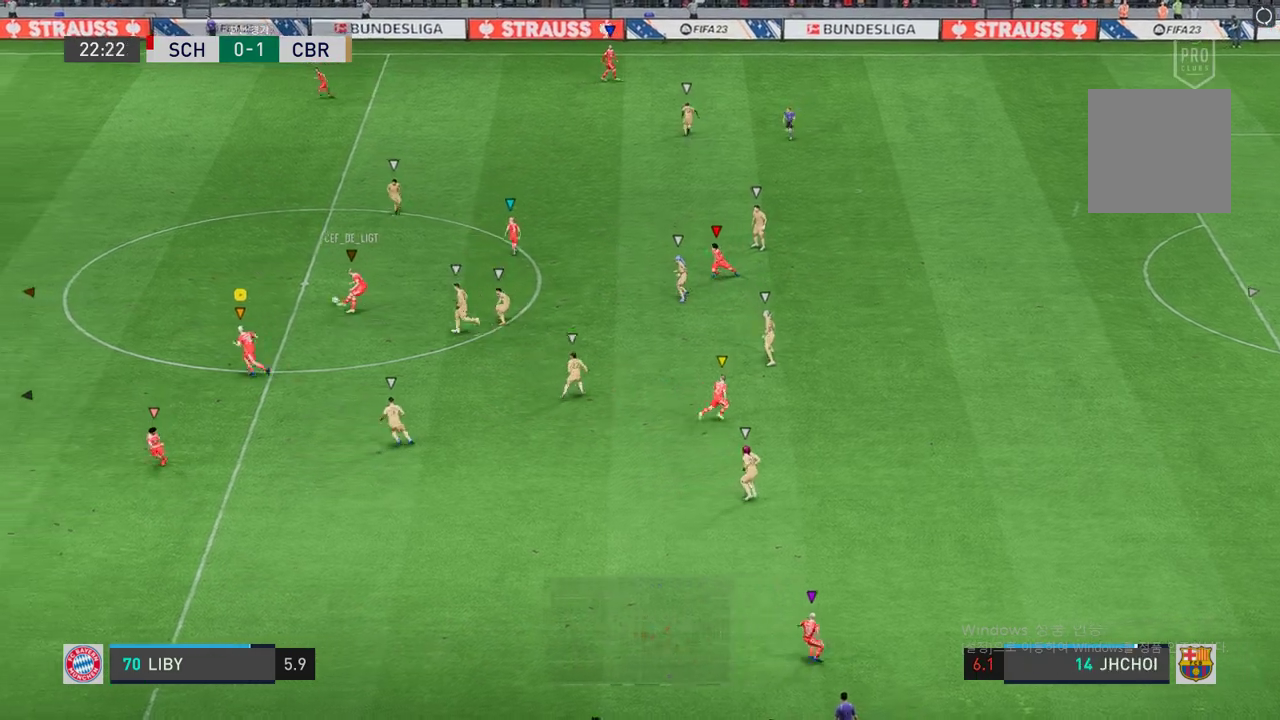
{"buttons": [], "left_stick": "up-left", "right_stick": "center", "events": [[436, "left_stick", "up-left"]]}
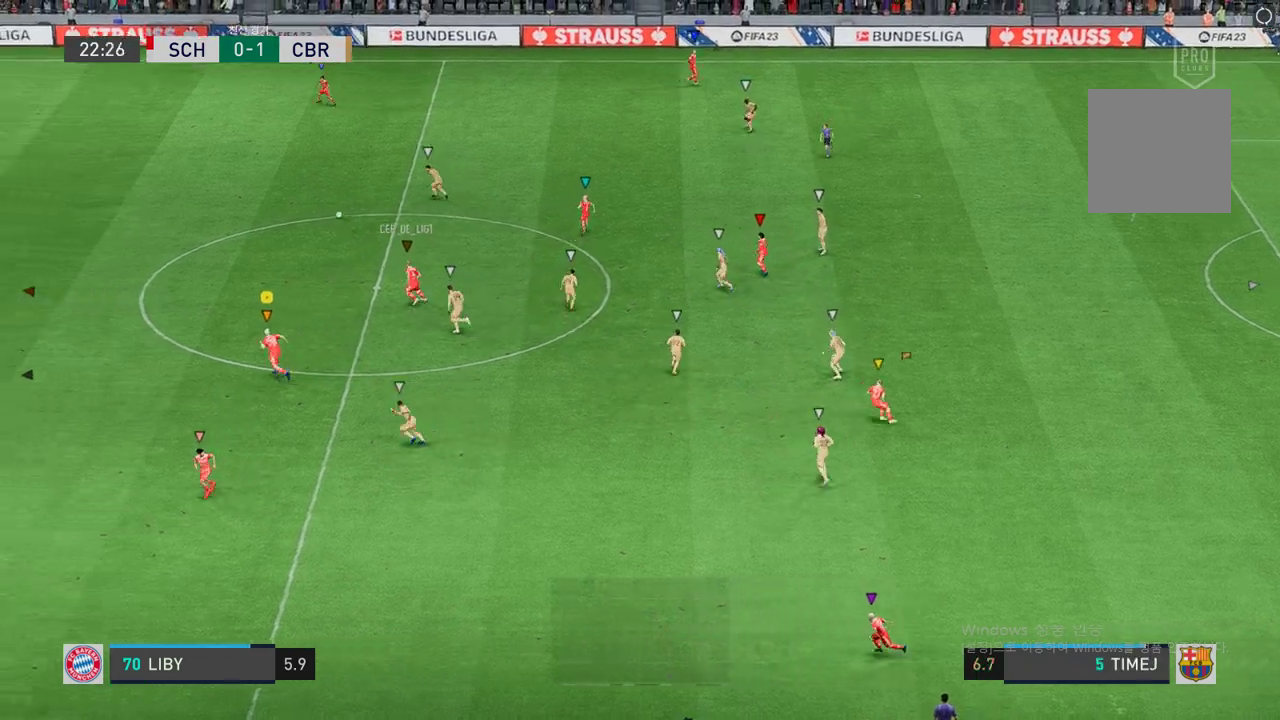
{"buttons": ["R2"], "left_stick": "up-left", "right_stick": "center", "events": [[185, "R2", "down"]]}
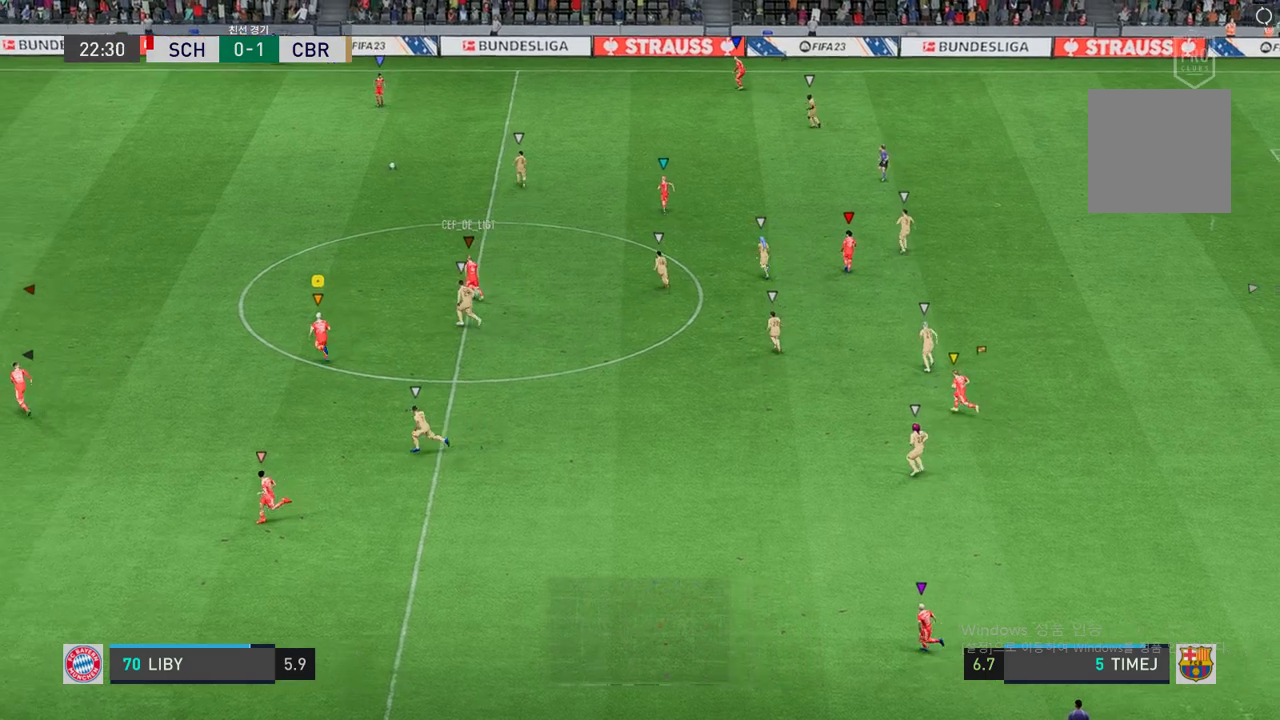
{"buttons": [], "left_stick": "up-right", "right_stick": "center", "events": [[218, "left_stick", "up-right"], [319, "R2", "up"]]}
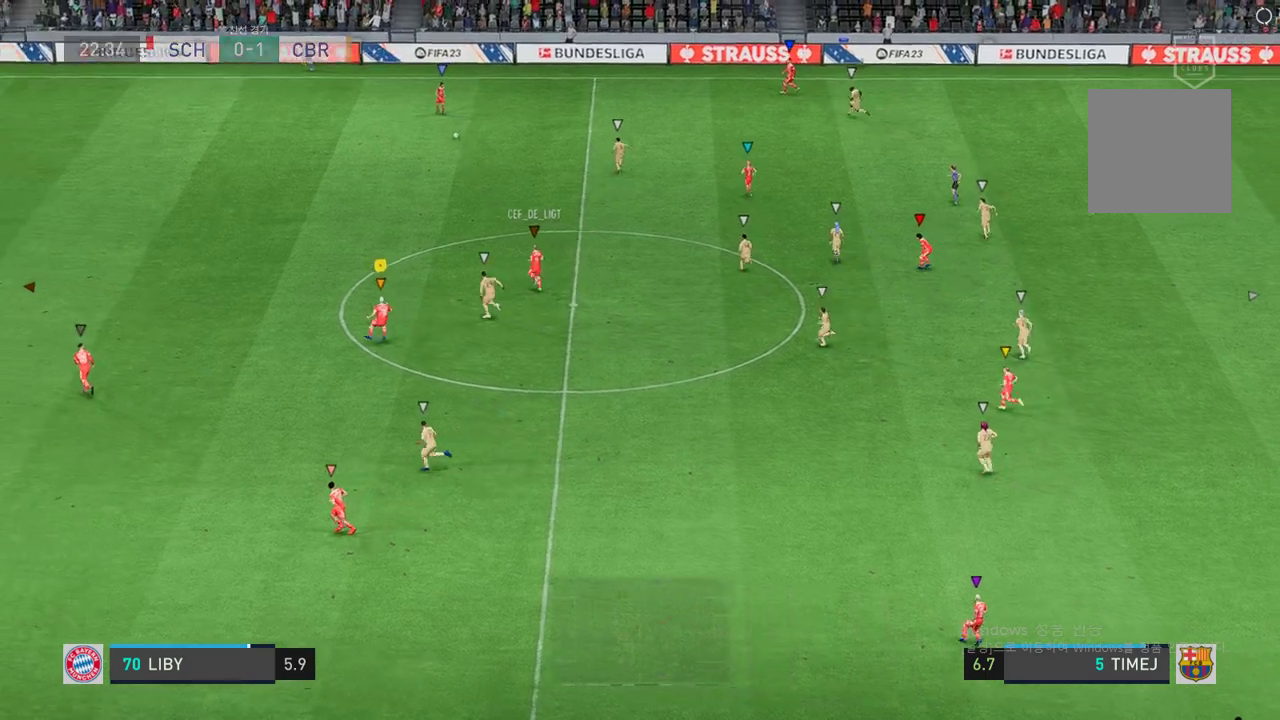
{"buttons": [], "left_stick": "right", "right_stick": "center", "events": [[352, "left_stick", "right"]]}
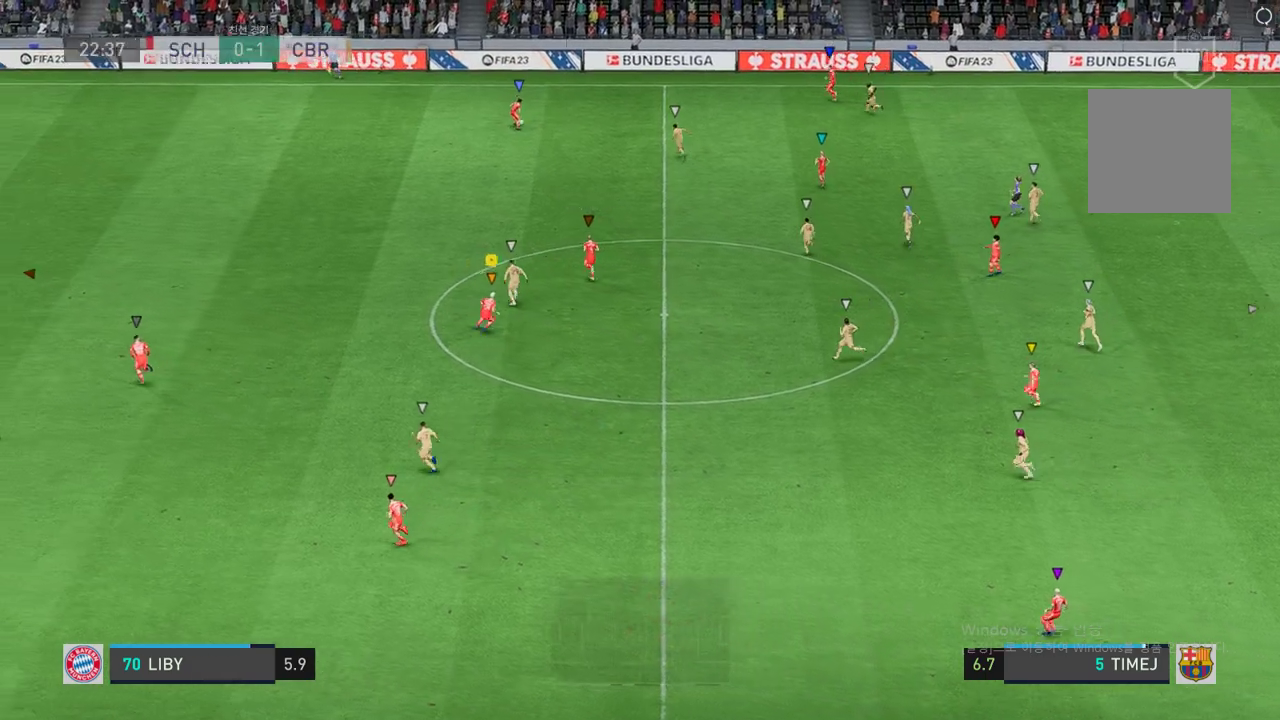
{"buttons": [], "left_stick": "up-right", "right_stick": "center", "events": [[51, "left_stick", "down-right"], [370, "left_stick", "right"], [487, "left_stick", "up-right"]]}
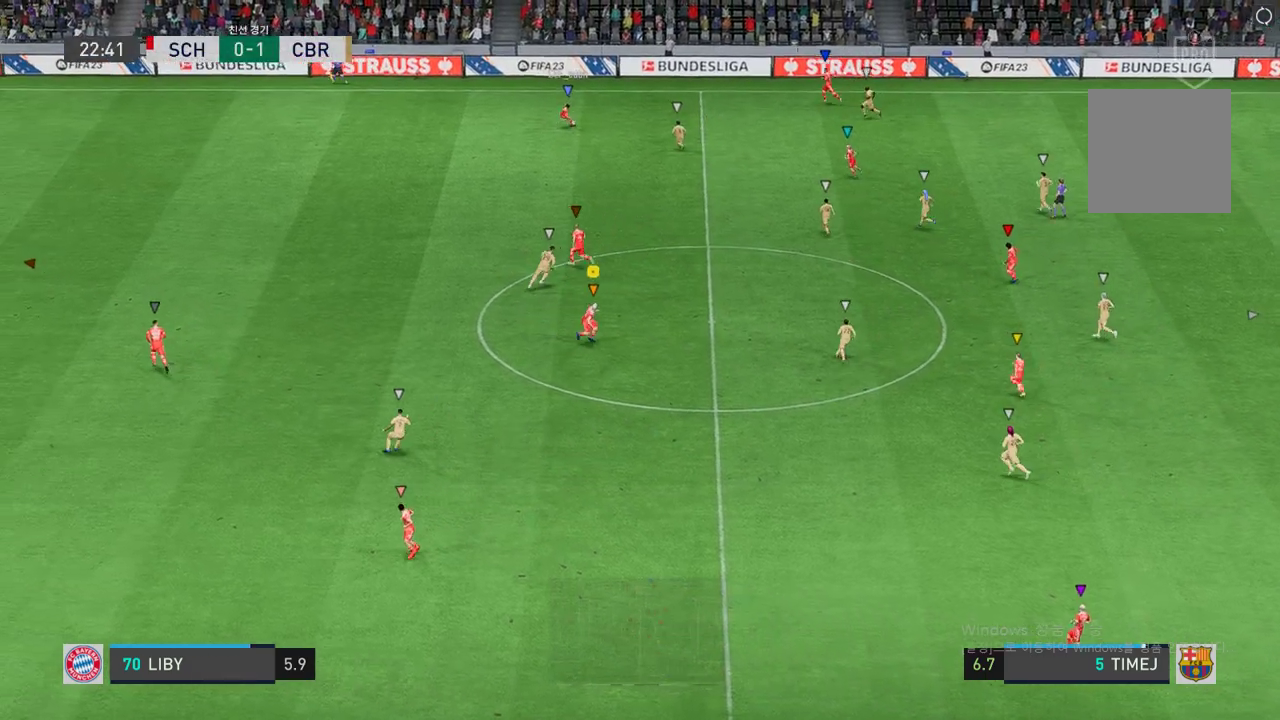
{"buttons": [], "left_stick": "up-left", "right_stick": "center", "events": [[470, "left_stick", "up-left"]]}
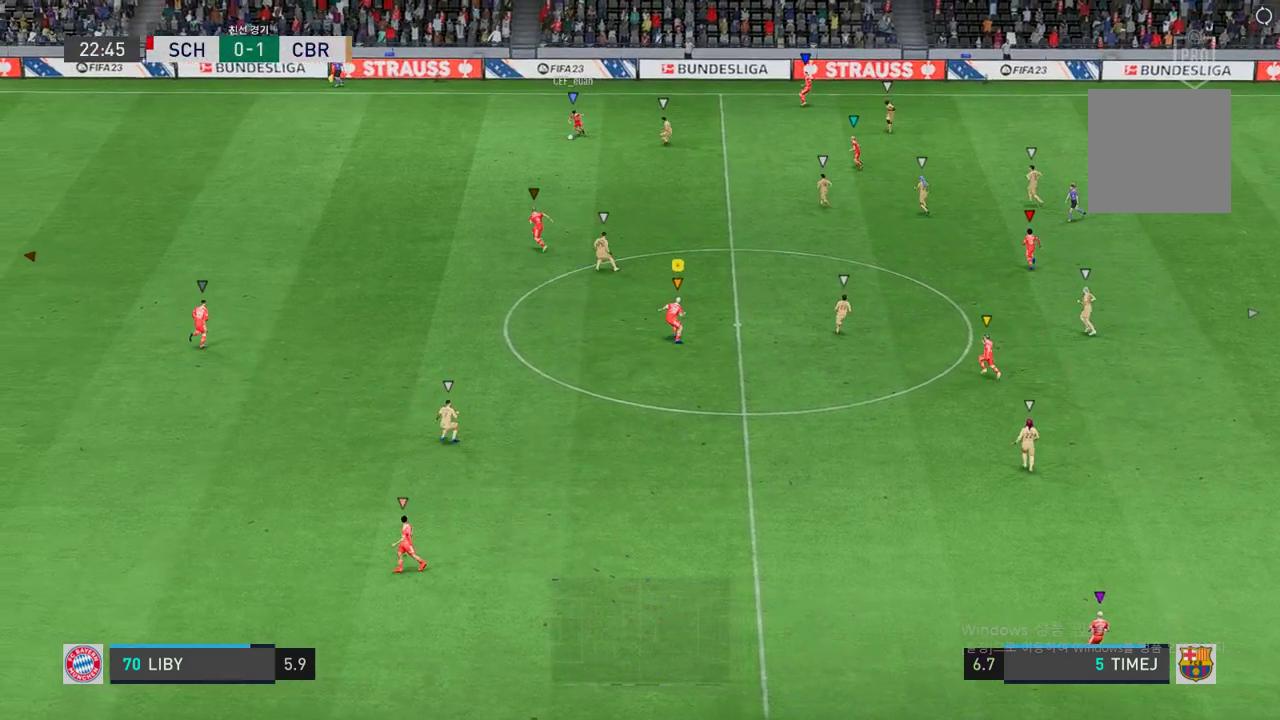
{"buttons": [], "left_stick": "left", "right_stick": "center", "events": [[118, "left_stick", "left"]]}
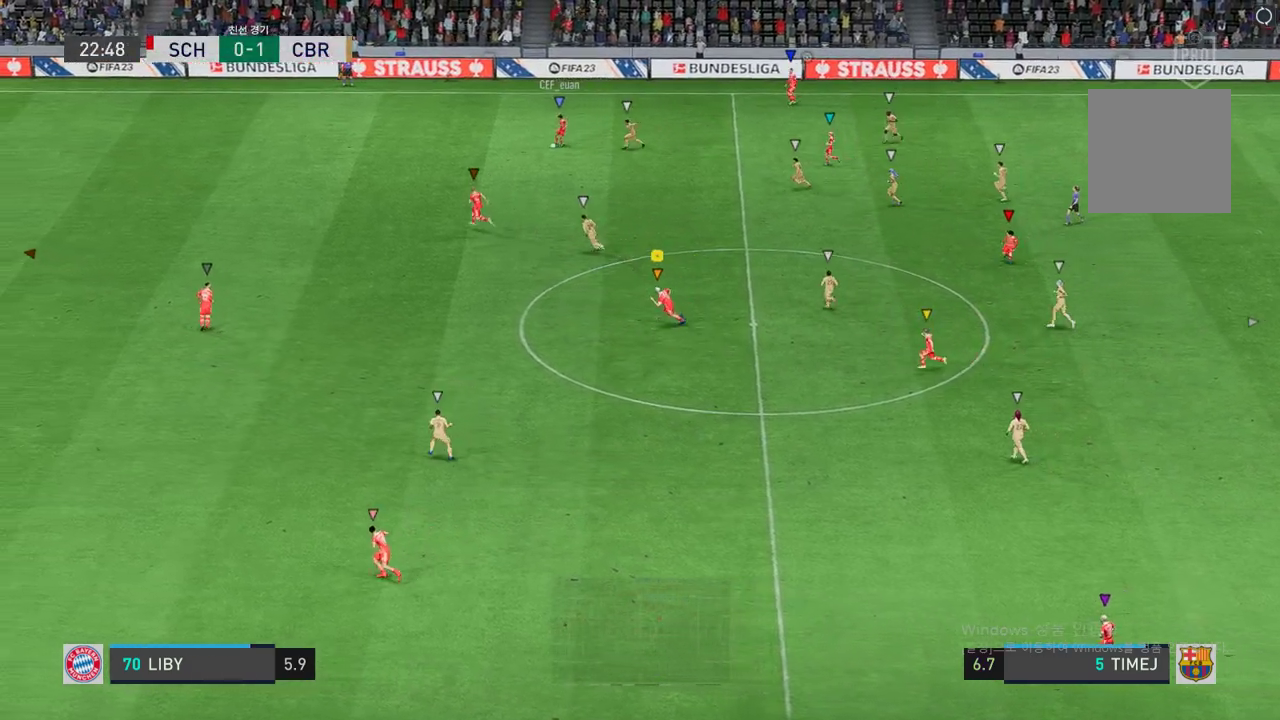
{"buttons": [], "left_stick": "down", "right_stick": "center", "events": [[419, "left_stick", "down"]]}
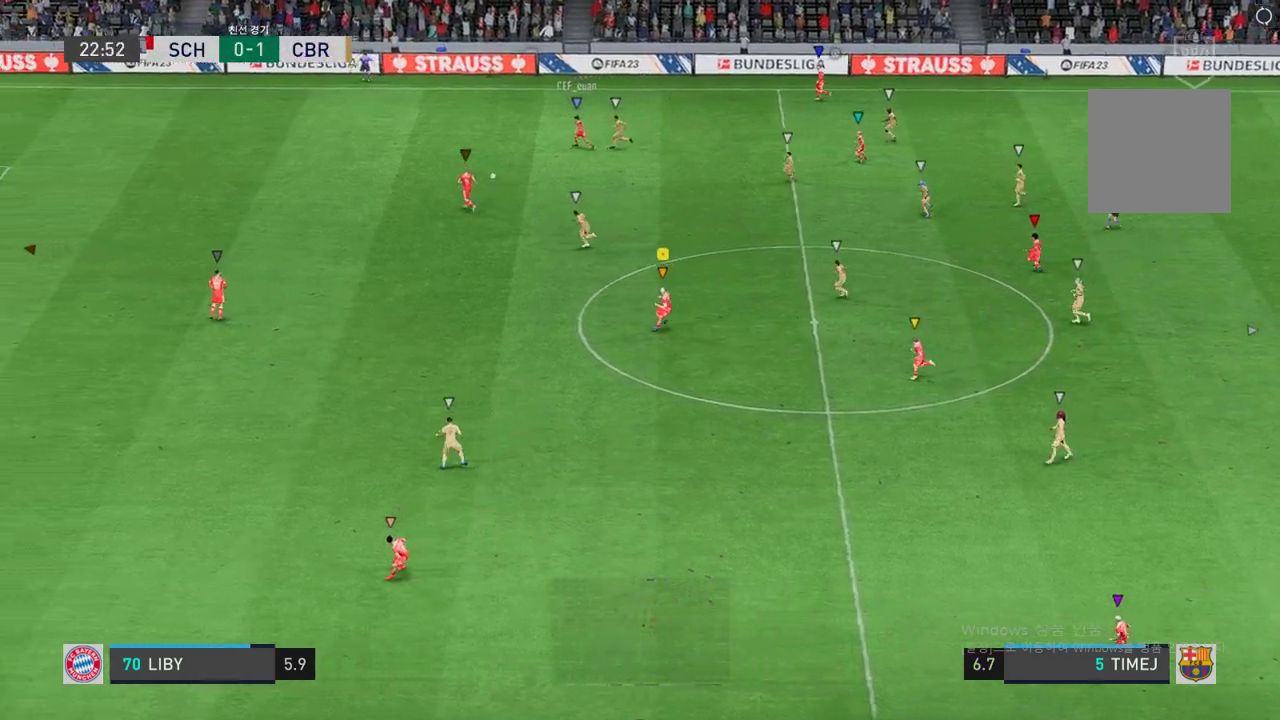
{"buttons": [], "left_stick": "up", "right_stick": "center", "events": [[50, "left_stick", "left"], [235, "left_stick", "up-left"], [503, "left_stick", "up"]]}
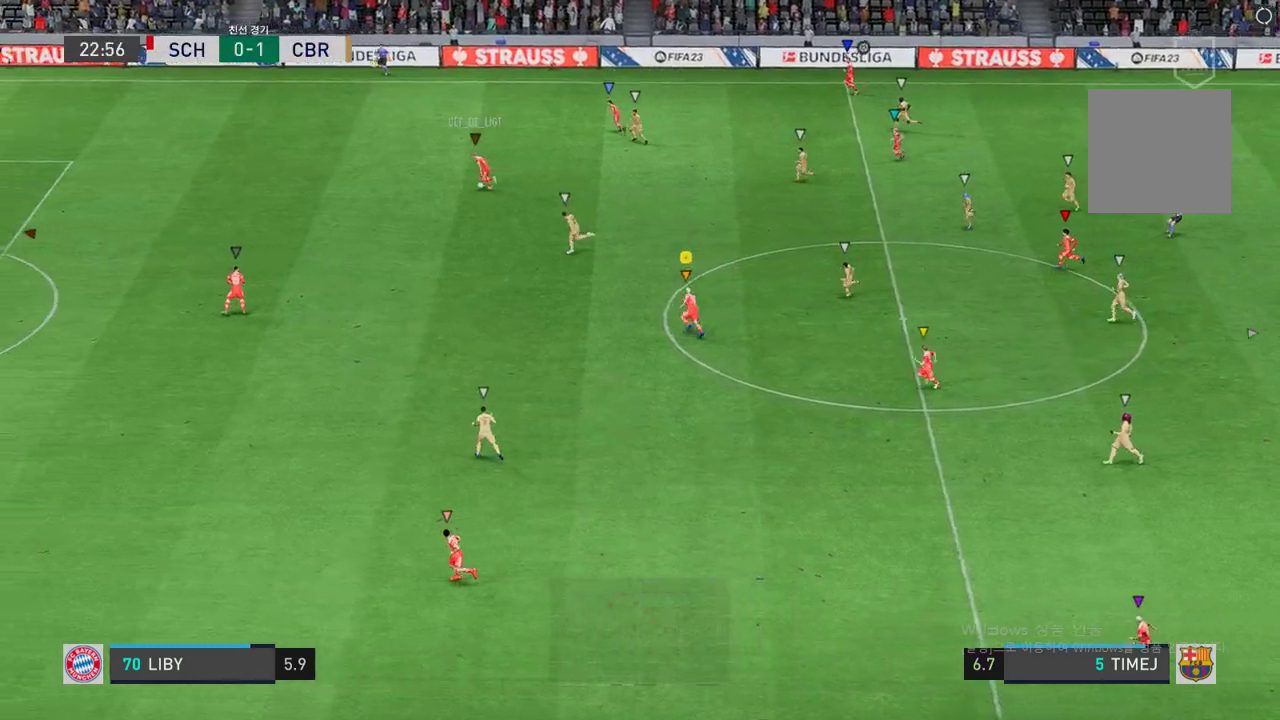
{"buttons": [], "left_stick": "up", "right_stick": "center", "events": []}
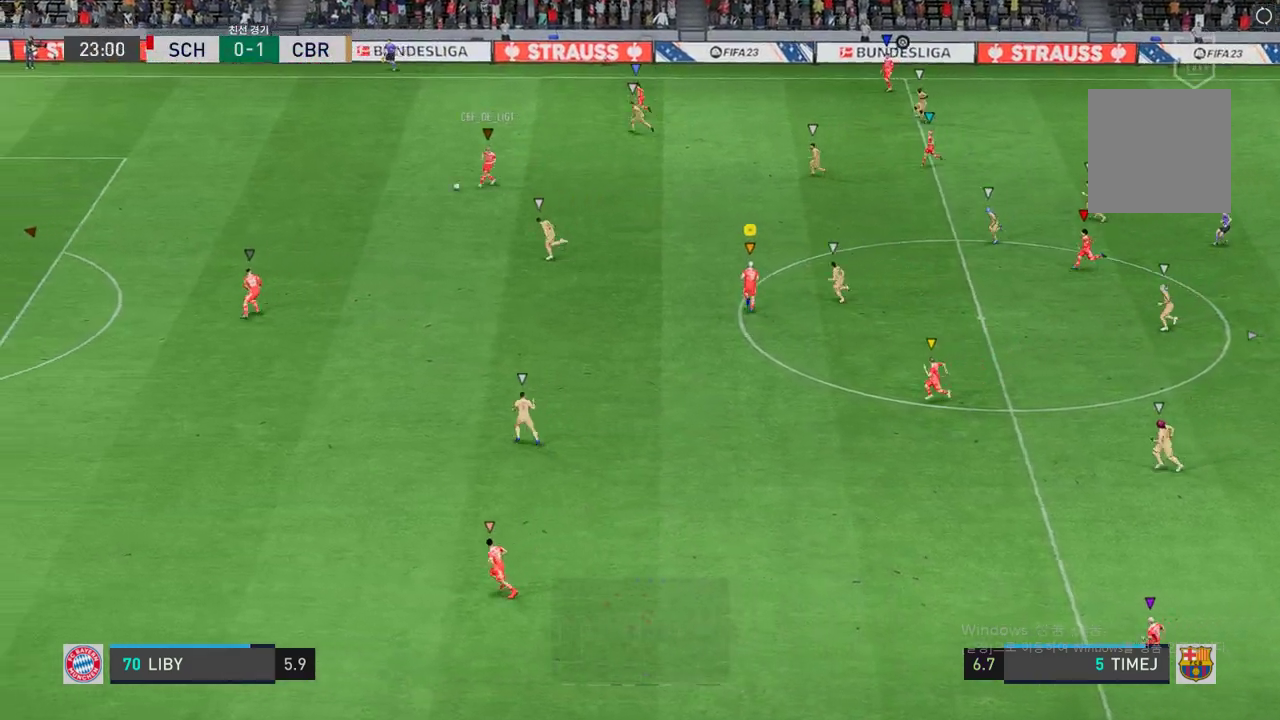
{"buttons": [], "left_stick": "center", "right_stick": "center", "events": [[285, "left_stick", "up-left"], [469, "left_stick", "center"]]}
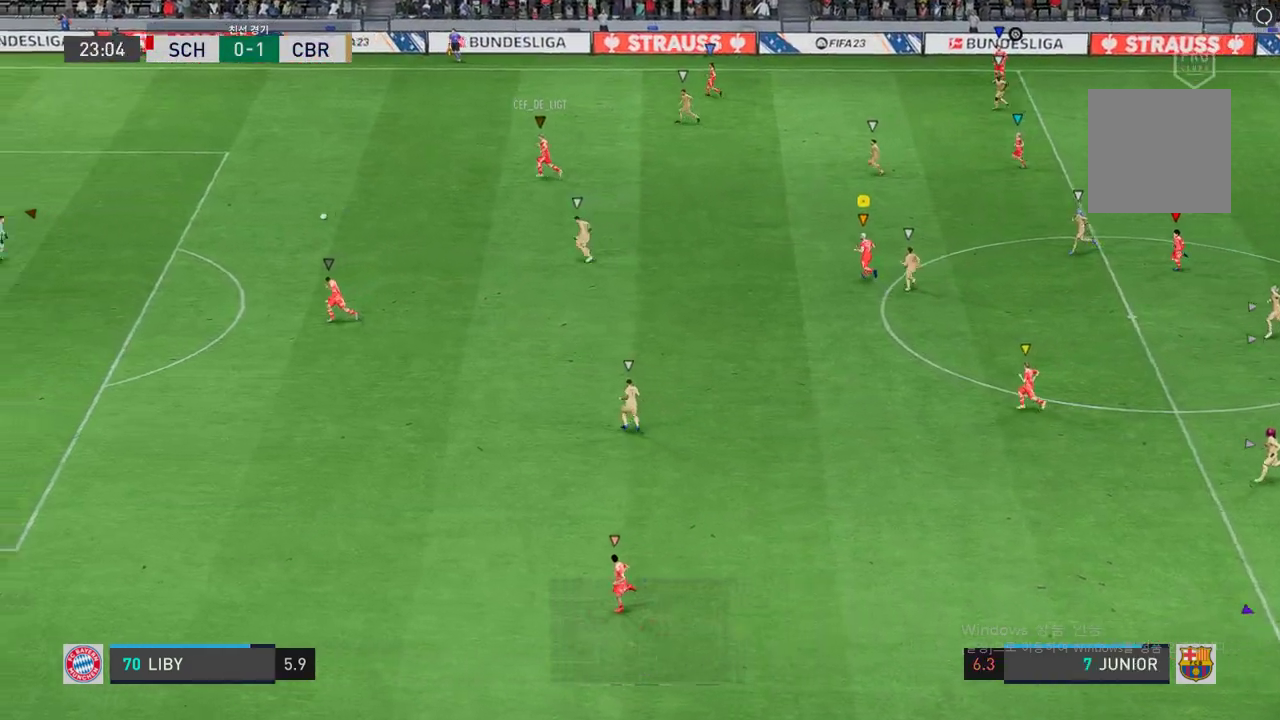
{"buttons": ["R2"], "left_stick": "left", "right_stick": "center", "events": [[84, "left_stick", "left"], [134, "R2", "down"]]}
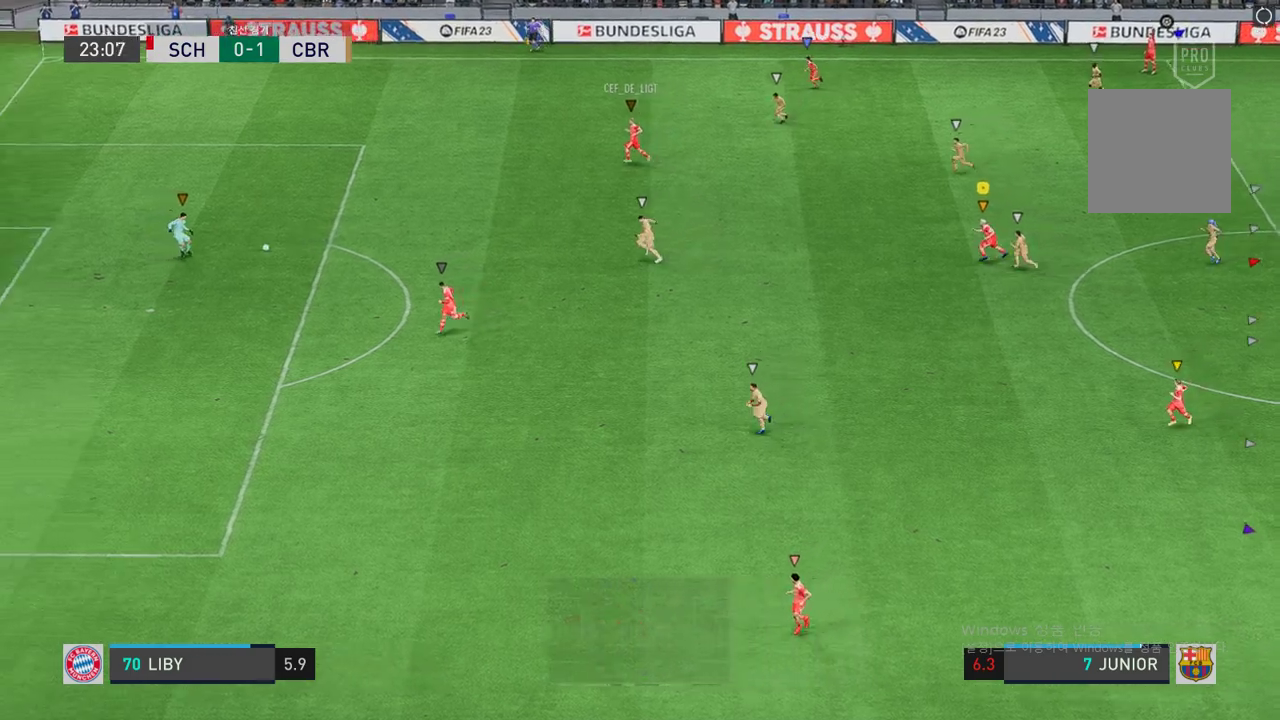
{"buttons": ["R2"], "left_stick": "left", "right_stick": "center", "events": []}
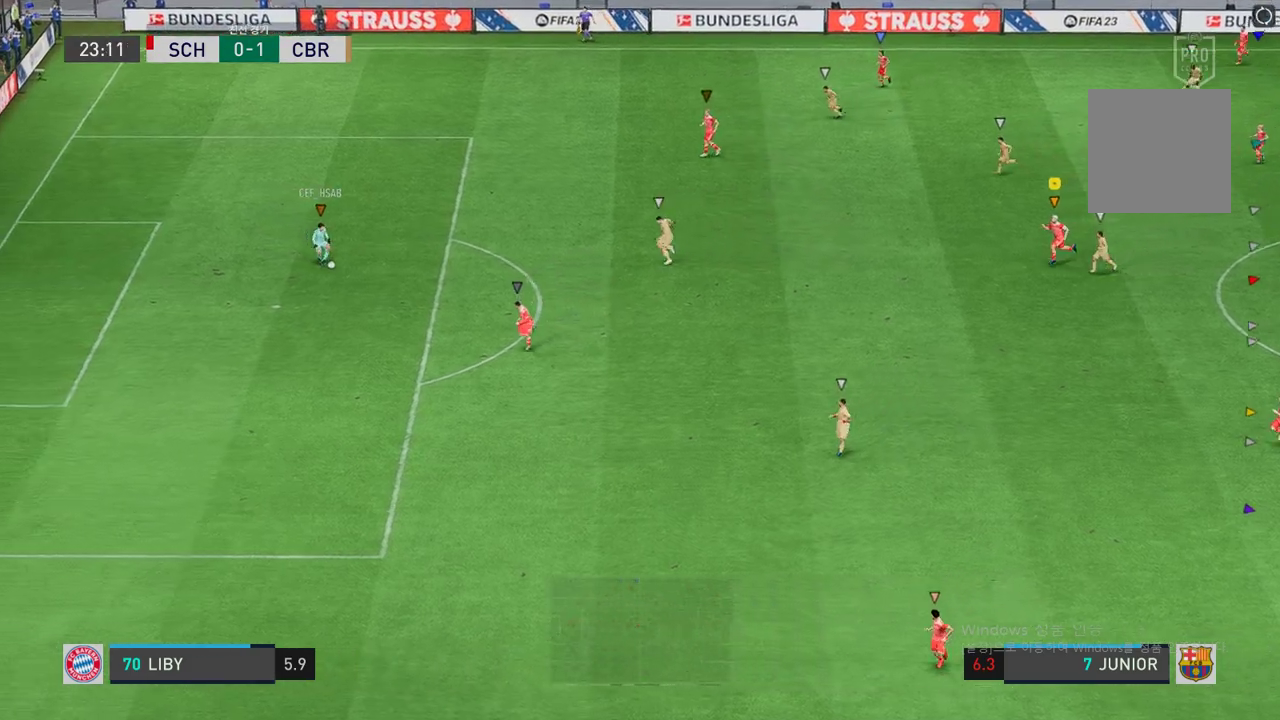
{"buttons": ["R2"], "left_stick": "down-left", "right_stick": "center", "events": [[117, "left_stick", "down-left"]]}